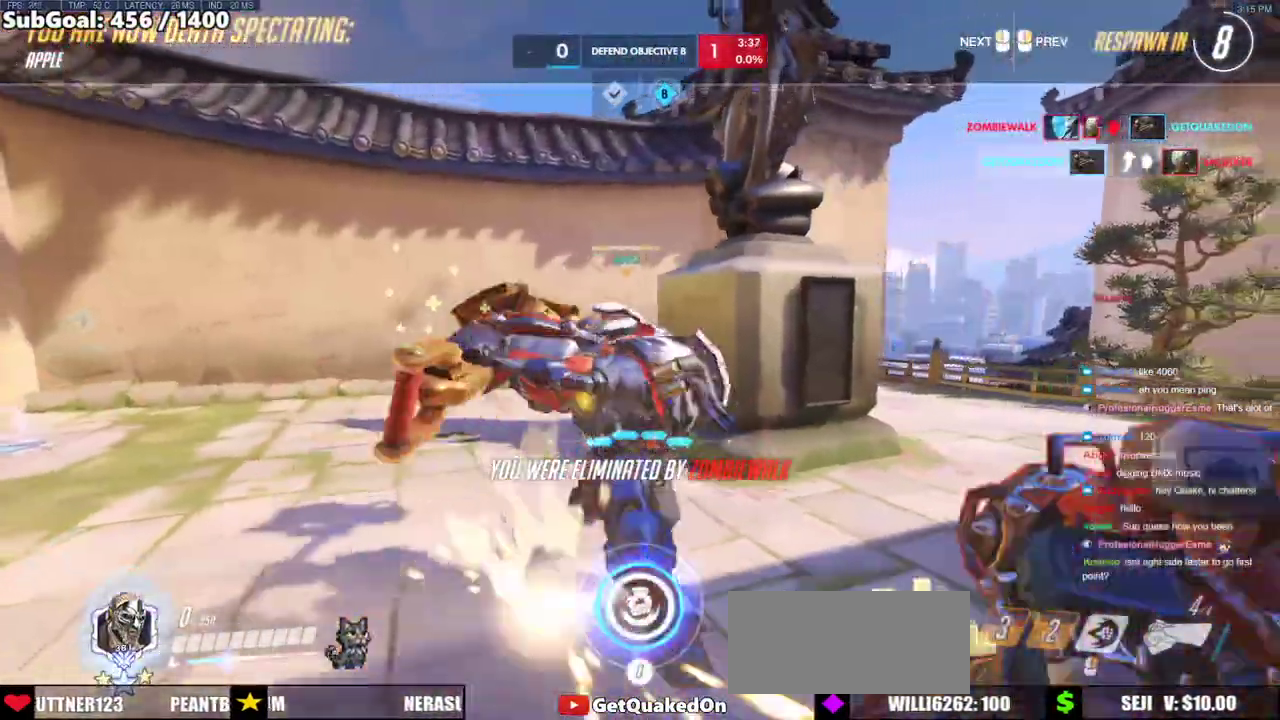
Gameplay with keyboard and mouse; each line is a JSON object with the keys and mouse buttons held at the frame after it. "events" lists presses ("down") and releases ("up") of "a", "ctrl", "d", "e", "f", "melee", "q", "r", "s", "shift", "space", "w", "mouse_left" and "mouse_right" between this image and that frame as [ms after this image, input, new state], when the widget could be followed in between. "mouse_left", "mouse_right" = the "left", "right" buttons of the "mouse" list. No other keys are recorded. Mouse movement is not recorded. Key names are as the overlay labels them; some are game actions (e.g. jump) rather than physical keys.
{"keys": [], "mouse": [], "events": []}
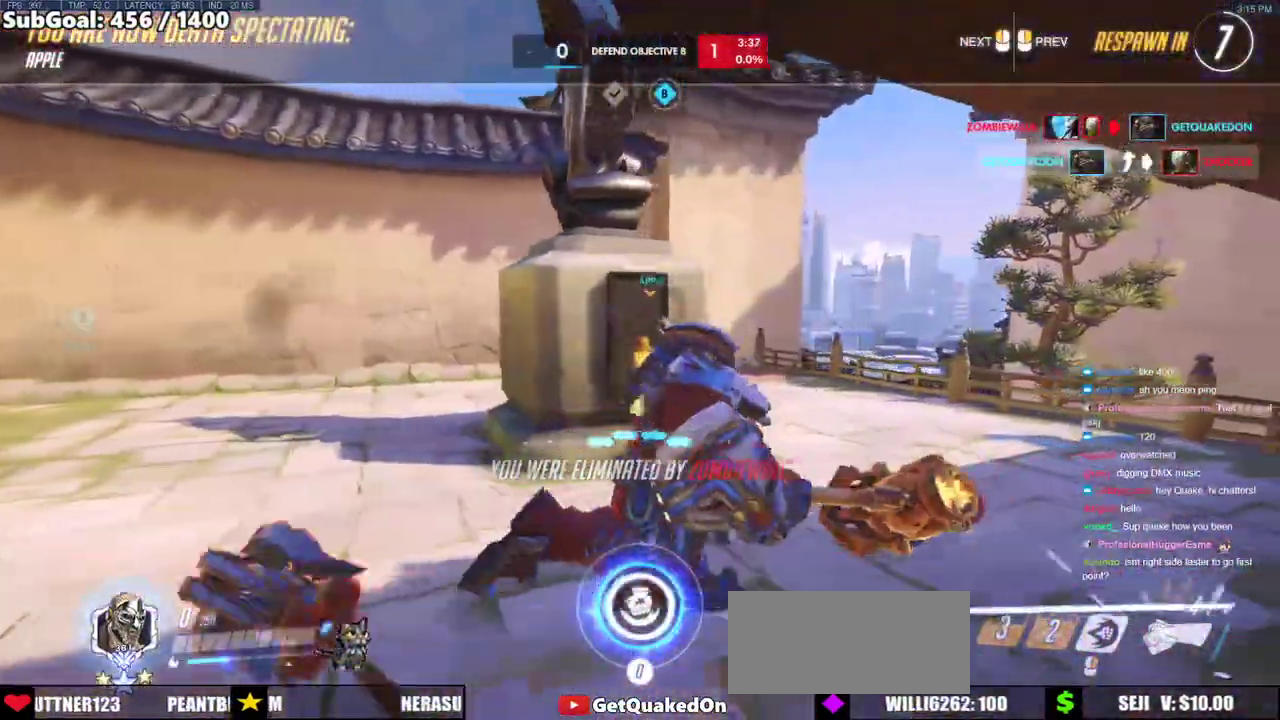
{"keys": [], "mouse": [], "events": []}
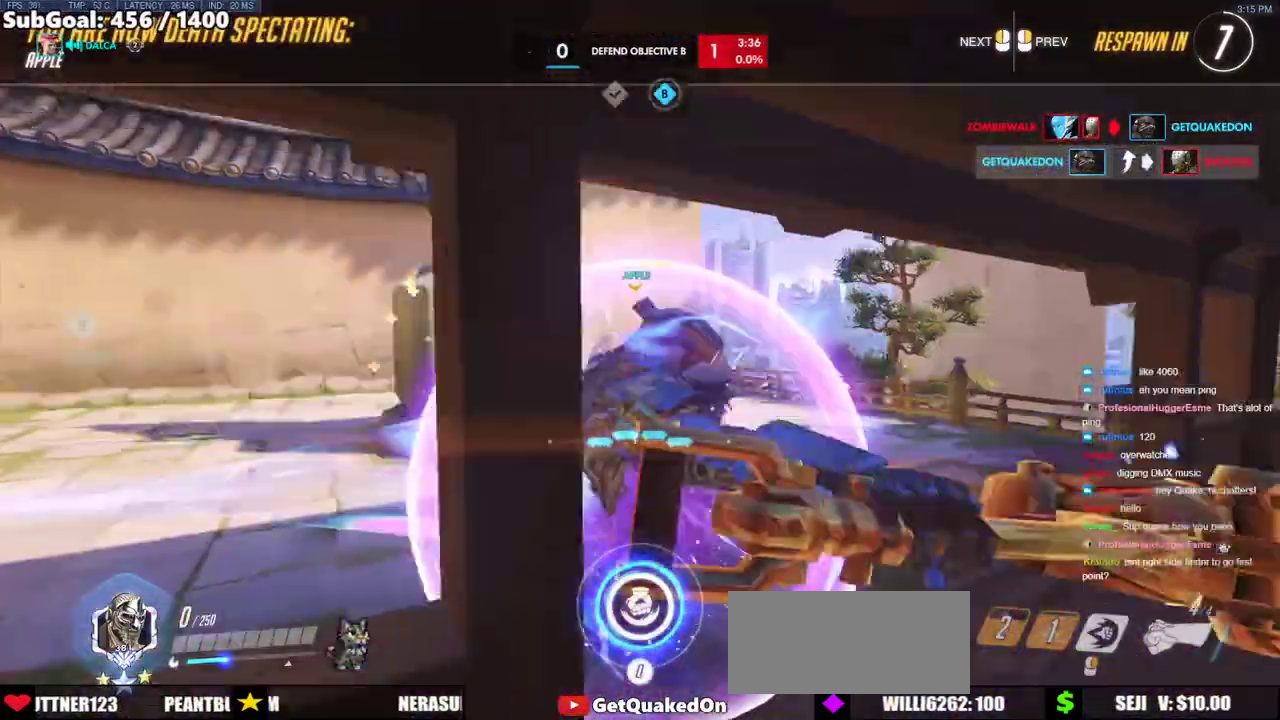
{"keys": [], "mouse": [], "events": []}
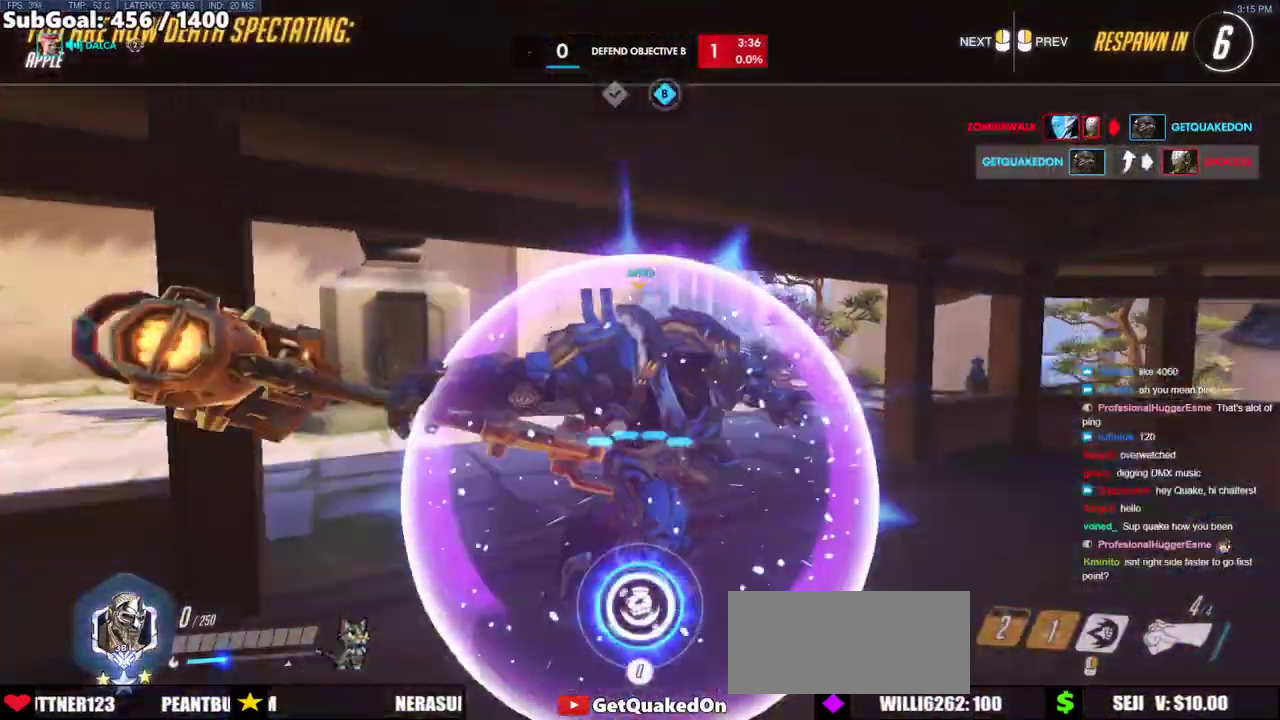
{"keys": [], "mouse": [], "events": []}
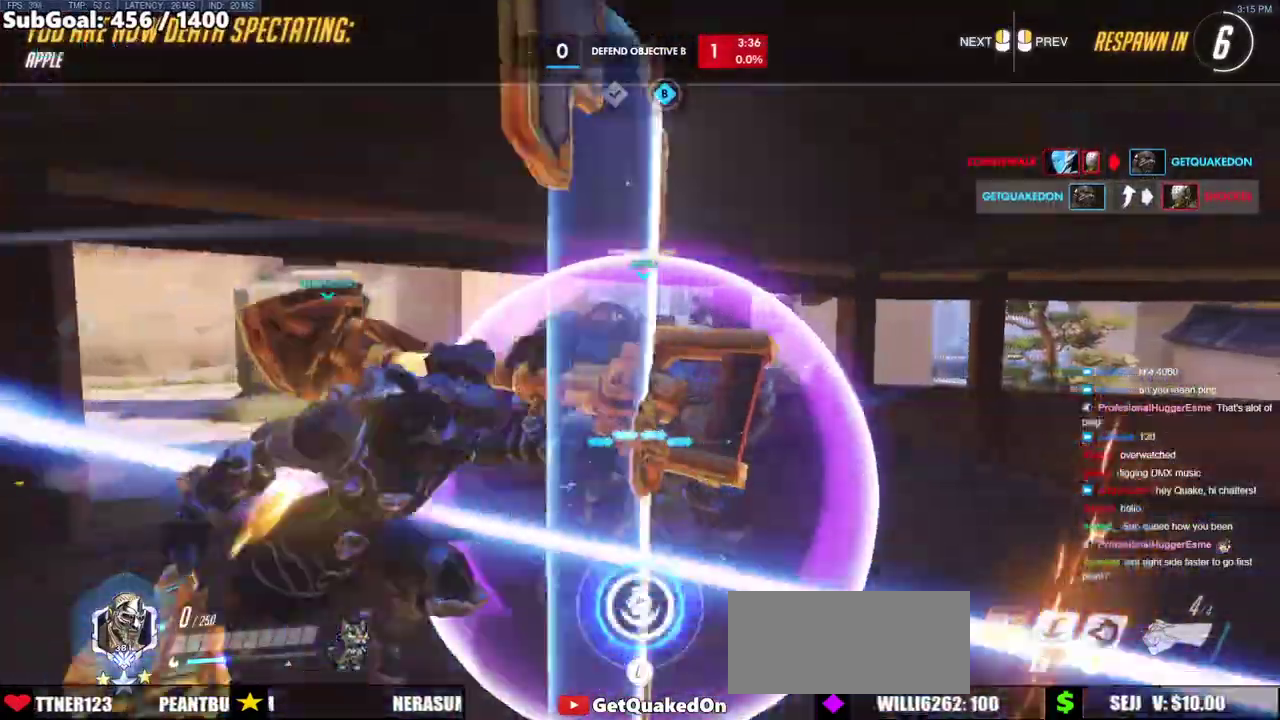
{"keys": [], "mouse": [], "events": []}
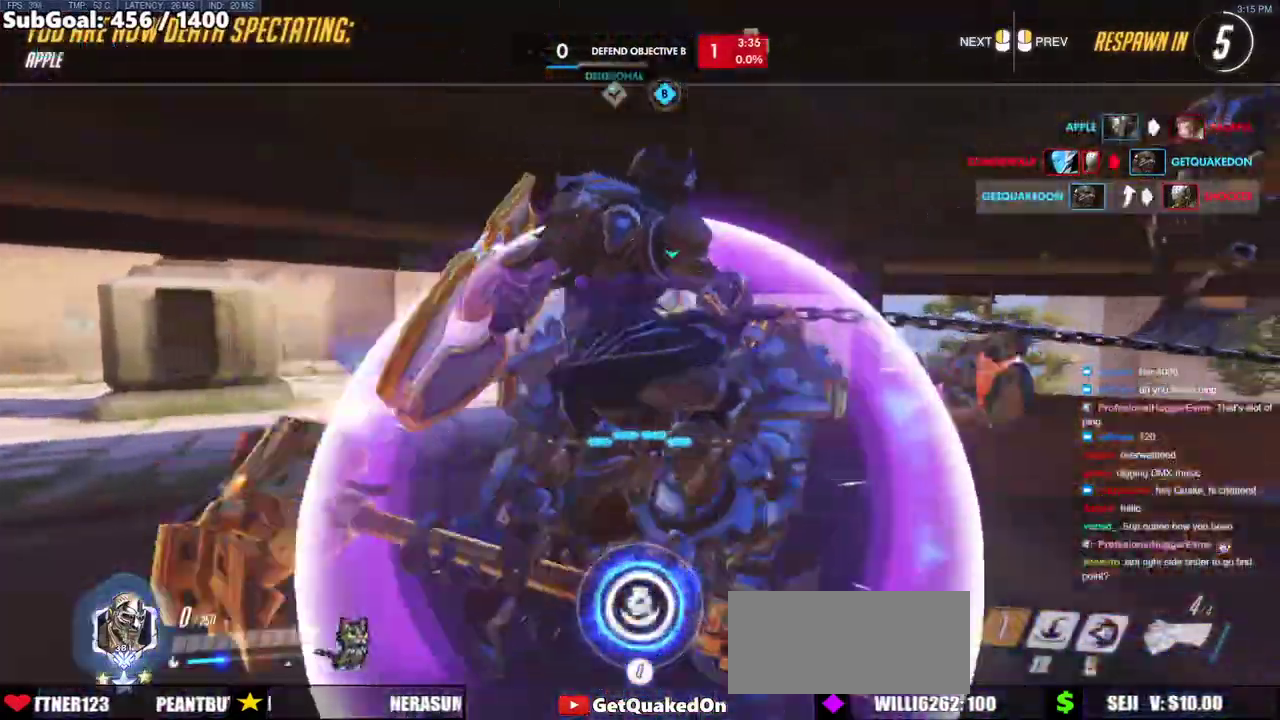
{"keys": [], "mouse": [], "events": []}
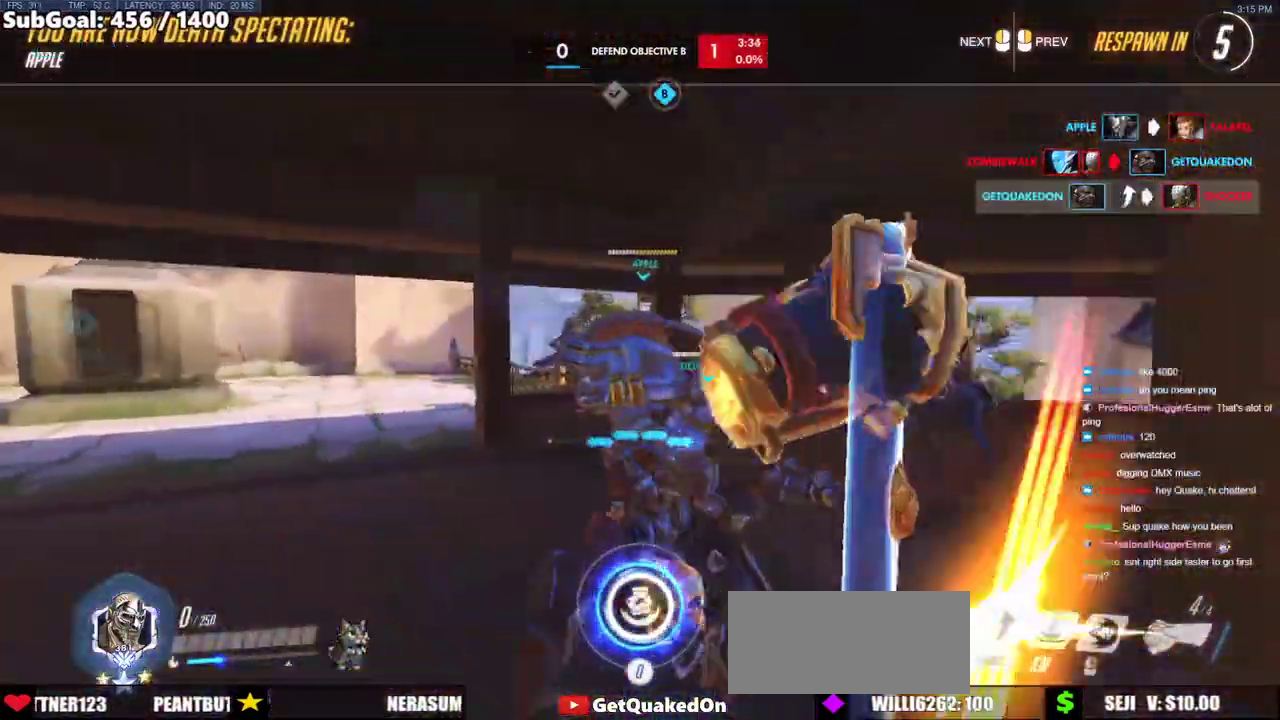
{"keys": [], "mouse": [], "events": []}
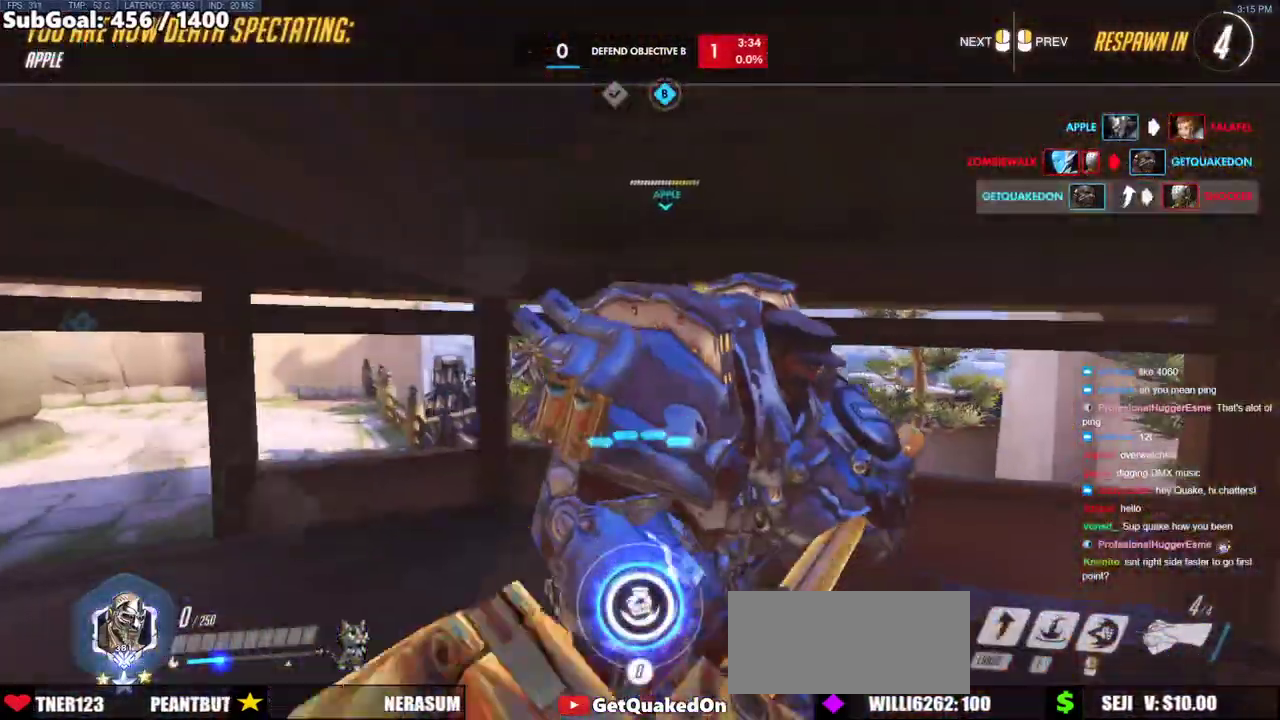
{"keys": [], "mouse": [], "events": []}
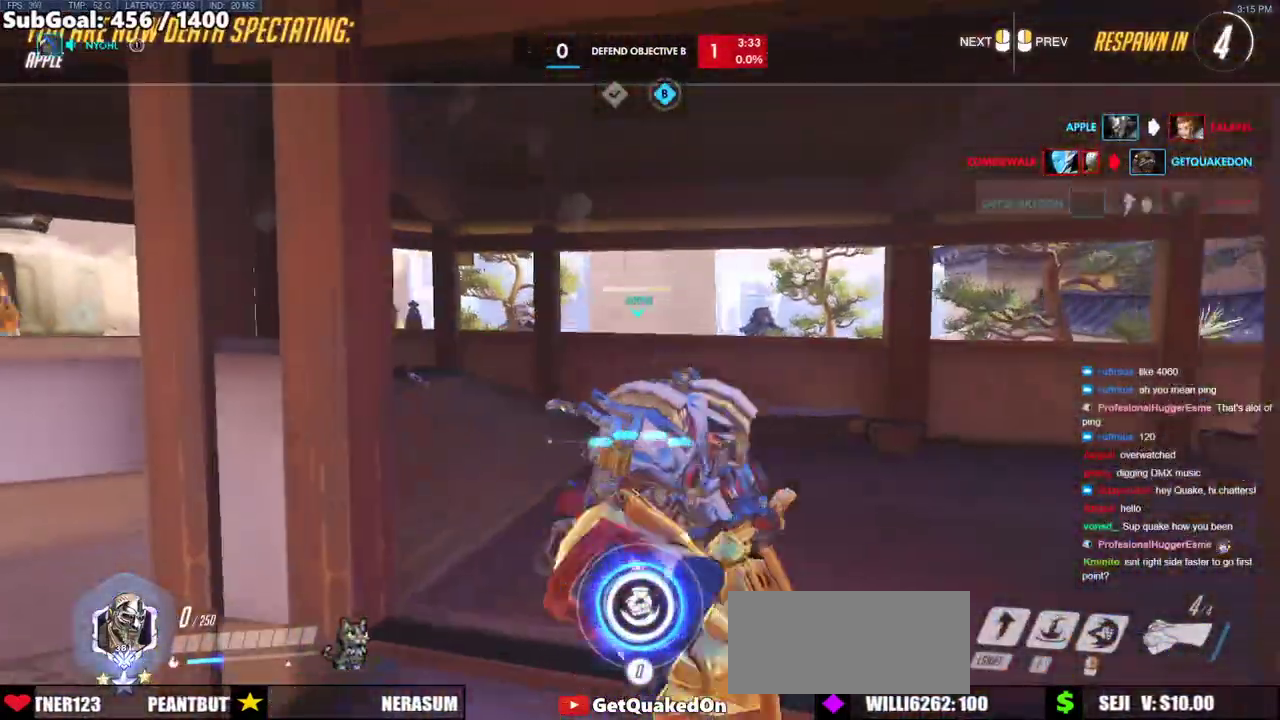
{"keys": ["w"], "mouse": [], "events": [[450, "w", "down"]]}
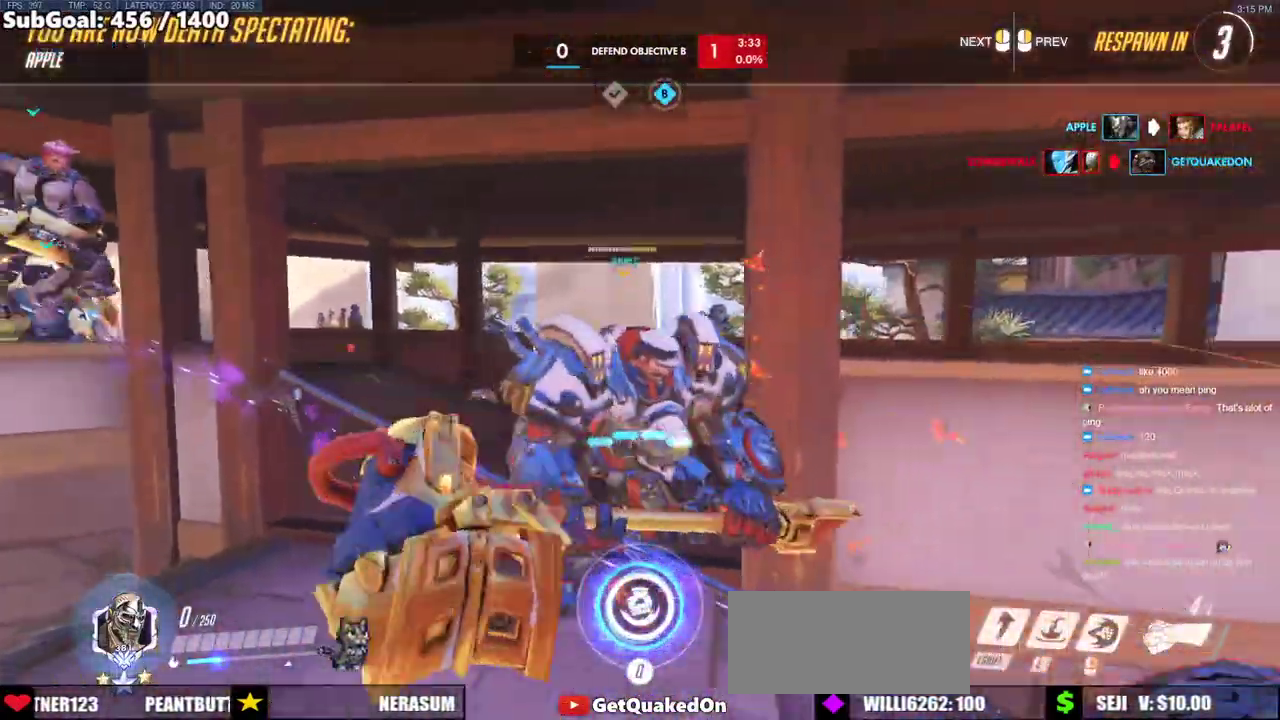
{"keys": ["w"], "mouse": [], "events": []}
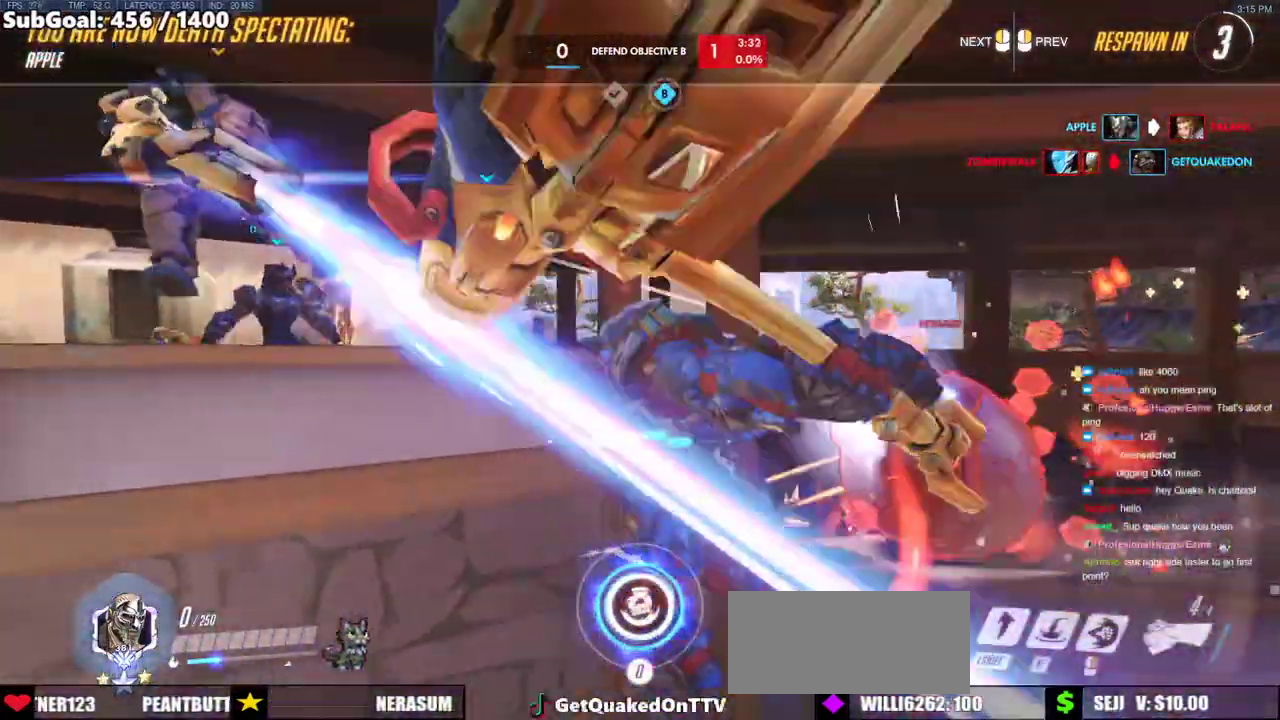
{"keys": ["w"], "mouse": [], "events": [[100, "mouse_left", "down"], [200, "mouse_left", "up"]]}
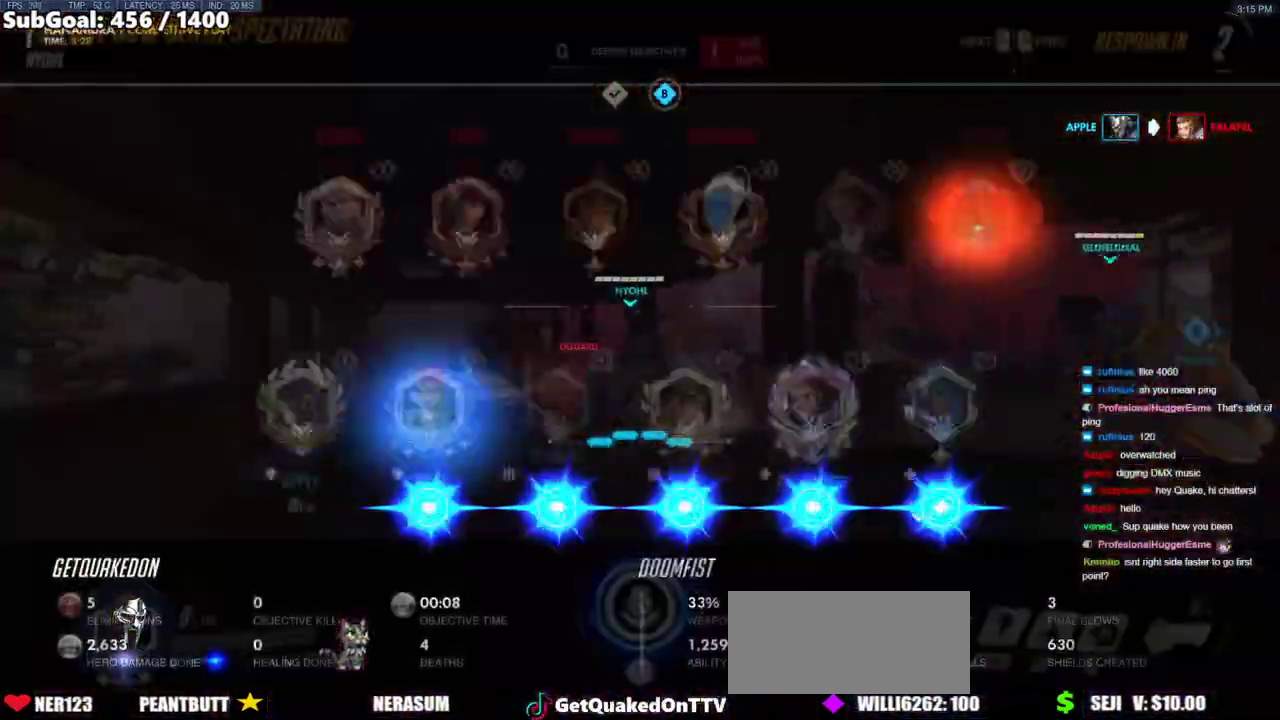
{"keys": ["w"], "mouse": [], "events": [[350, "r", "down"], [450, "r", "up"]]}
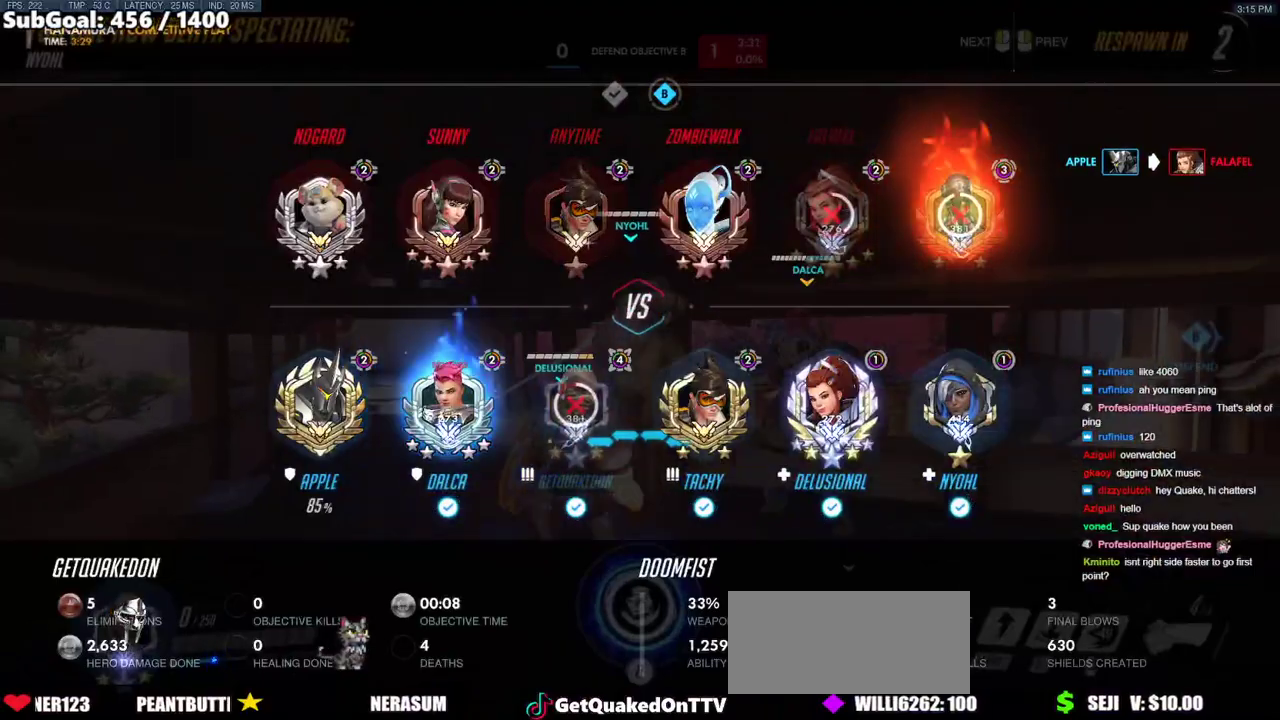
{"keys": ["r", "w"], "mouse": [], "events": [[233, "mouse_left", "down"], [317, "mouse_left", "up"], [467, "r", "down"]]}
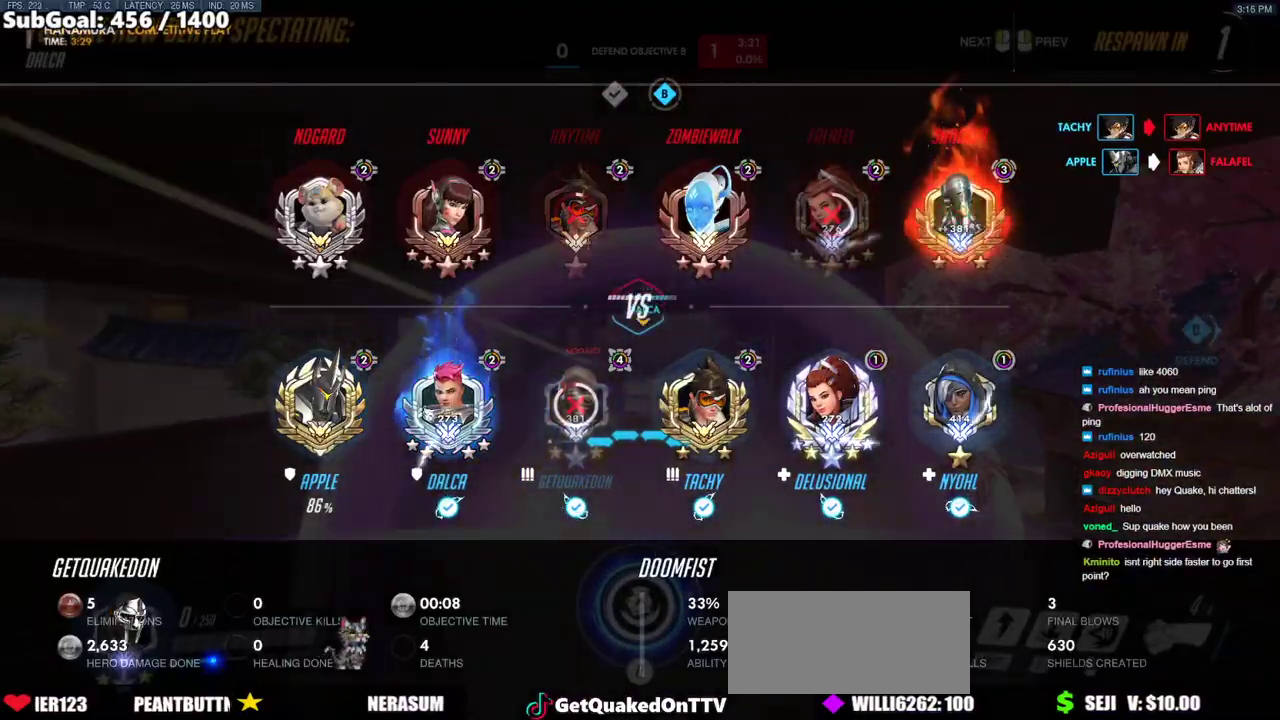
{"keys": ["w"], "mouse": [], "events": [[200, "r", "up"], [250, "mouse_left", "down"], [333, "mouse_left", "up"]]}
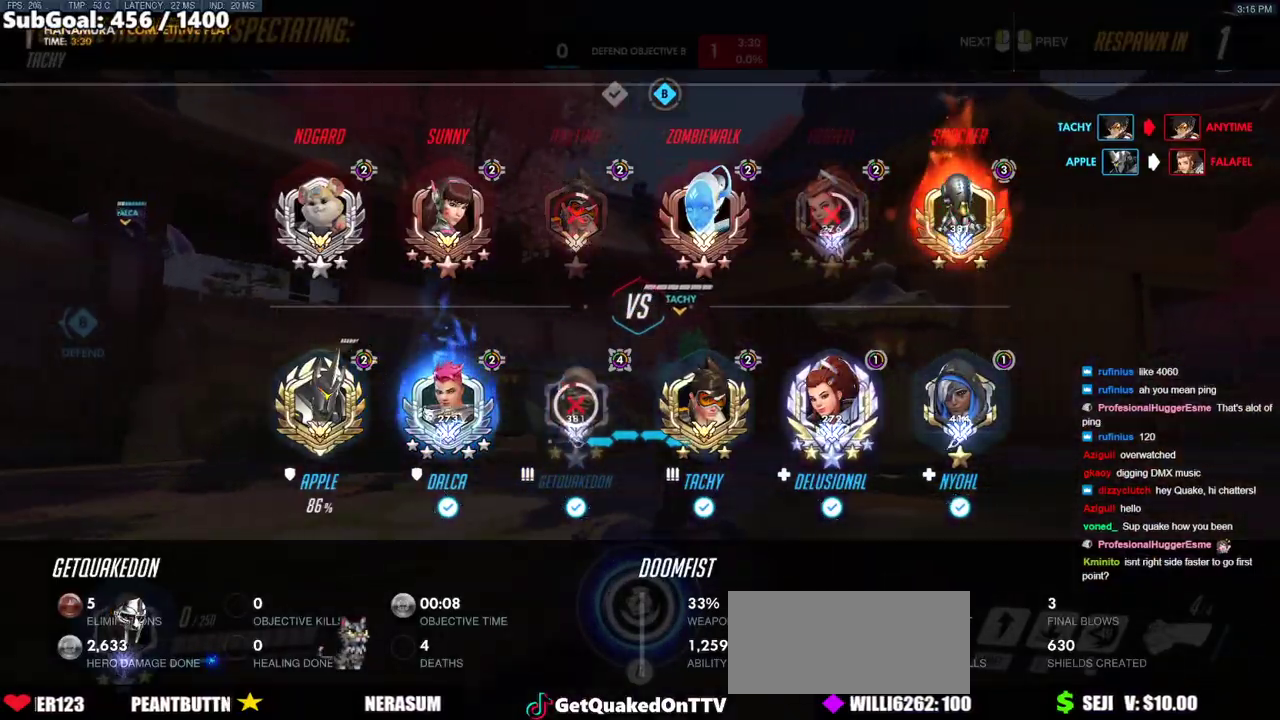
{"keys": ["w"], "mouse": [], "events": [[217, "mouse_left", "down"], [300, "r", "down"], [450, "mouse_left", "up"], [450, "r", "up"]]}
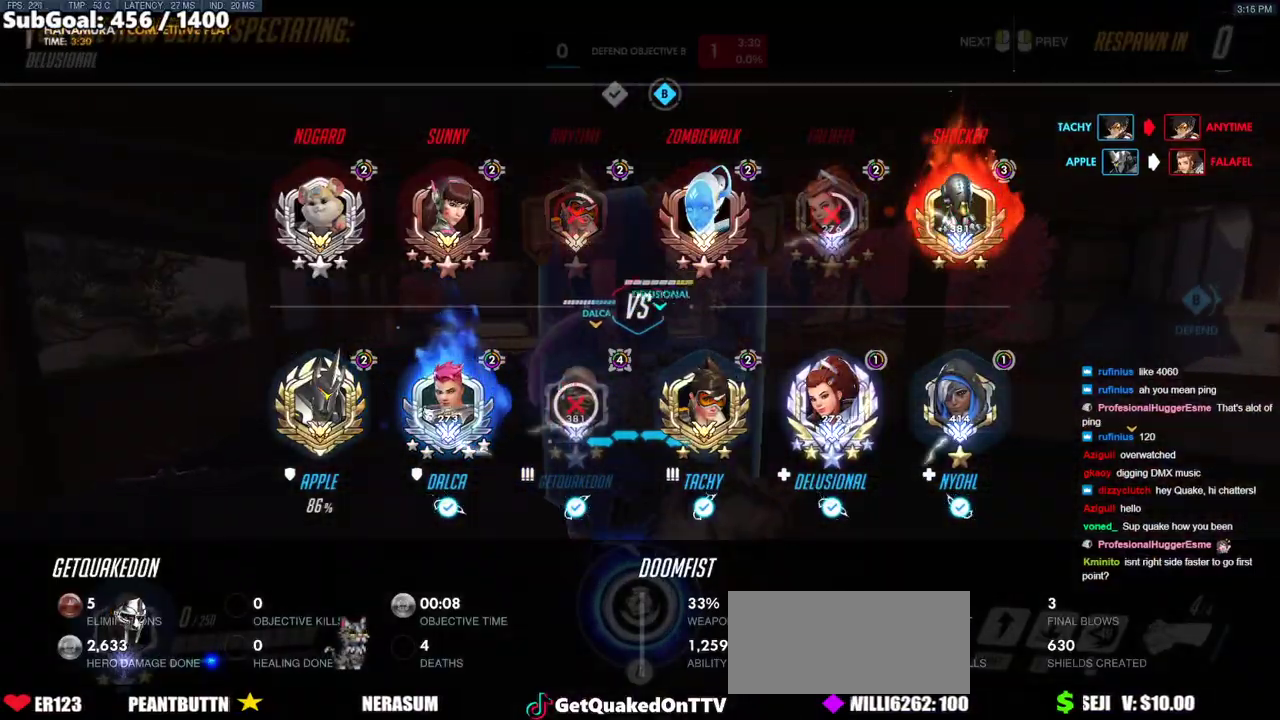
{"keys": ["w"], "mouse": [], "events": [[317, "mouse_left", "down"], [467, "mouse_left", "up"]]}
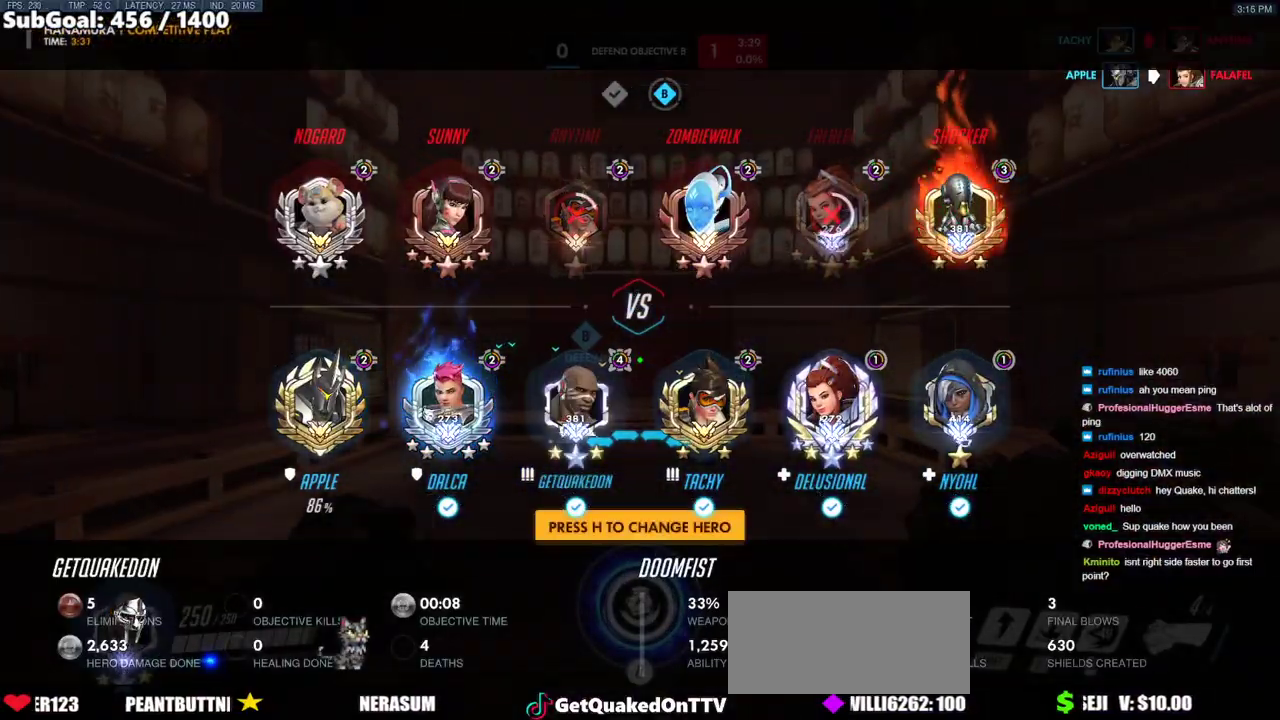
{"keys": ["w"], "mouse": ["right"], "events": [[50, "mouse_right", "down"], [100, "space", "down"], [333, "space", "up"]]}
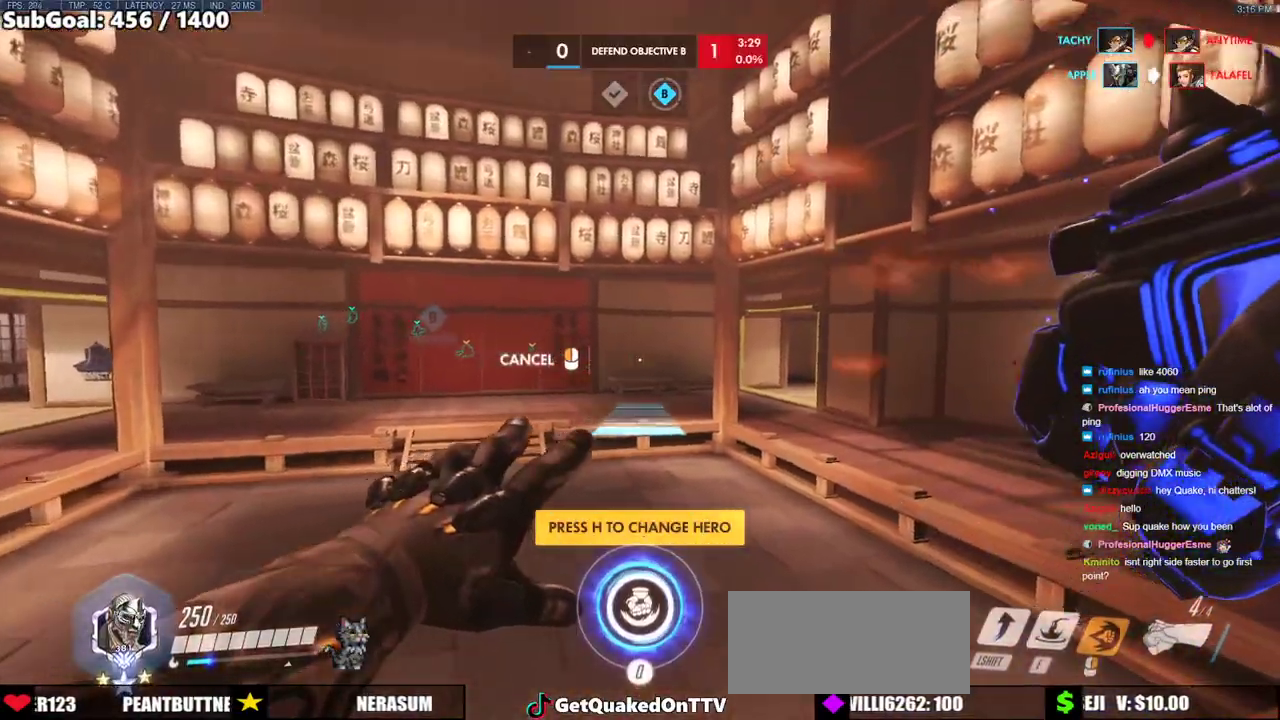
{"keys": ["a", "w"], "mouse": ["right"], "events": [[217, "a", "down"]]}
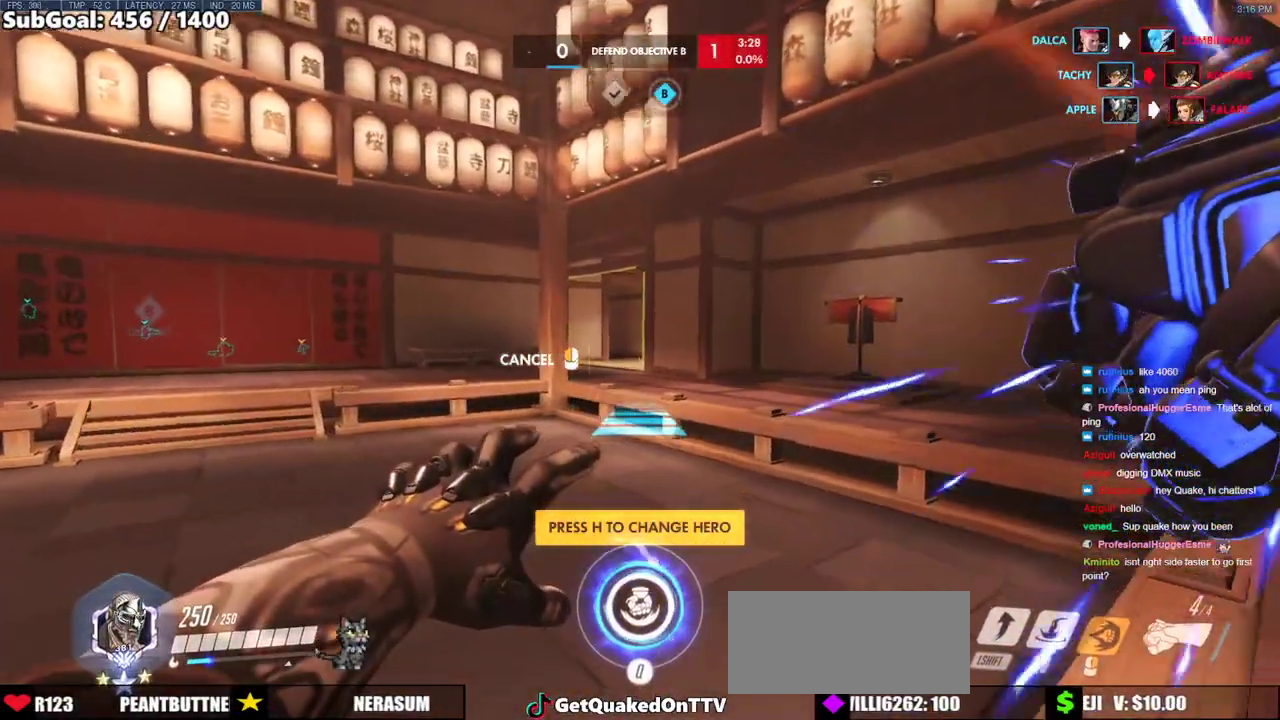
{"keys": ["w"], "mouse": ["right"], "events": [[83, "space", "down"], [267, "space", "up"], [367, "a", "up"]]}
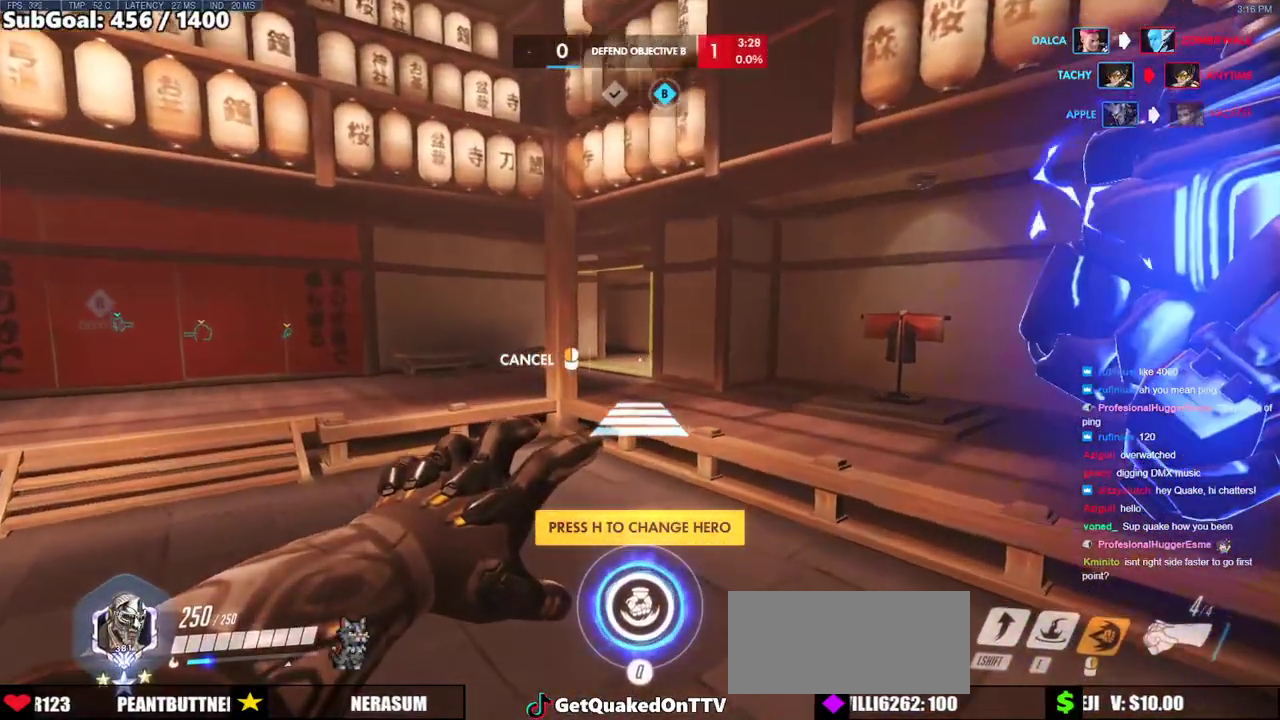
{"keys": ["w"], "mouse": [], "events": [[250, "mouse_right", "up"]]}
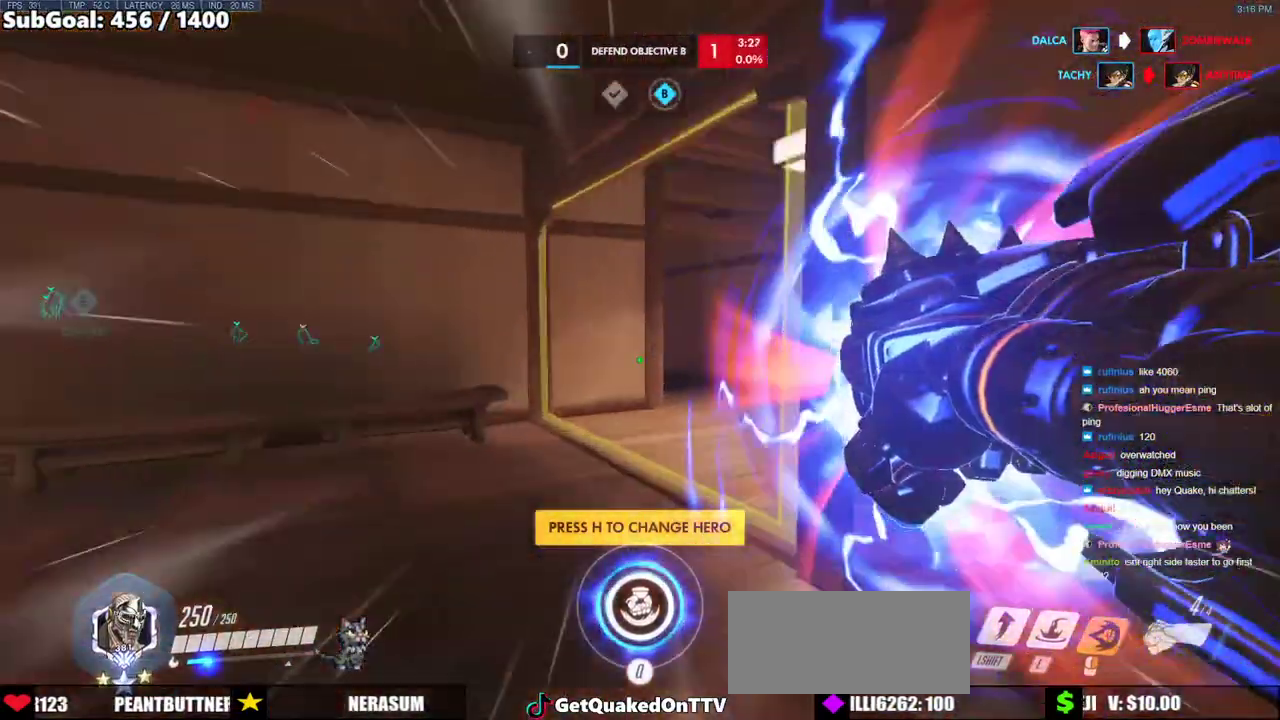
{"keys": ["w"], "mouse": [], "events": [[167, "space", "down"], [267, "space", "up"]]}
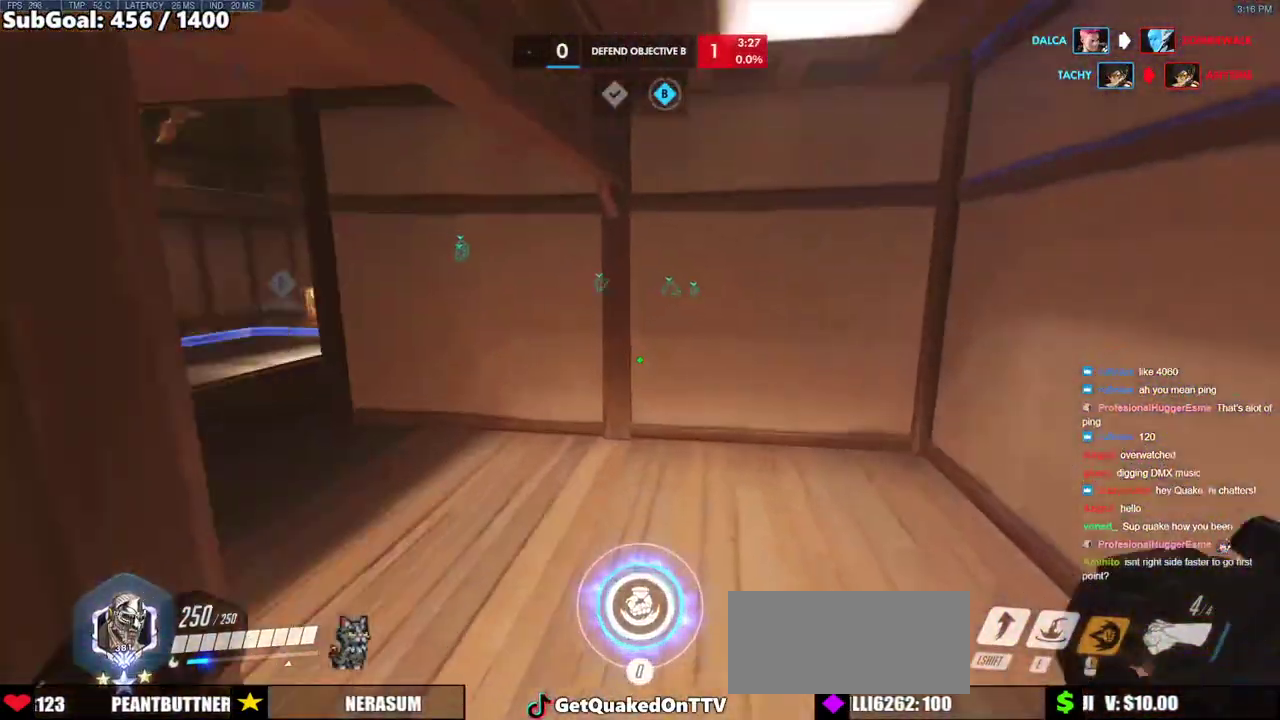
{"keys": ["w"], "mouse": [], "events": [[317, "space", "down"], [467, "space", "up"]]}
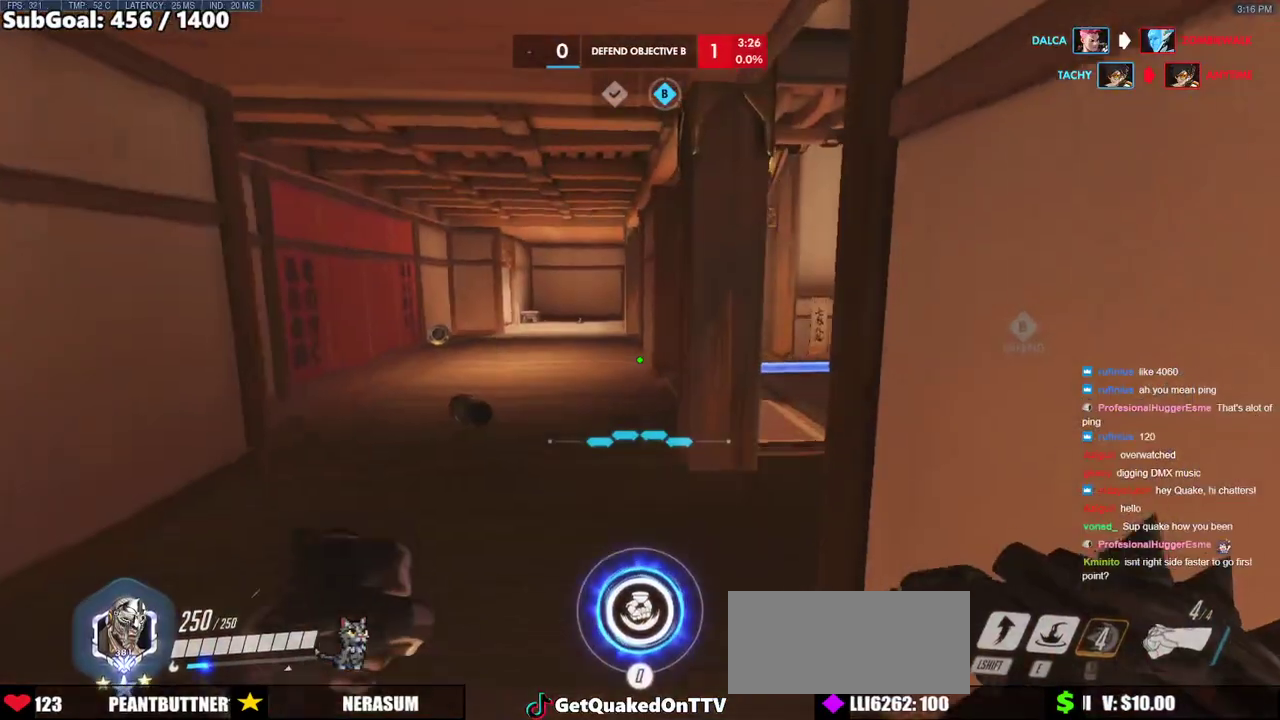
{"keys": ["w"], "mouse": [], "events": []}
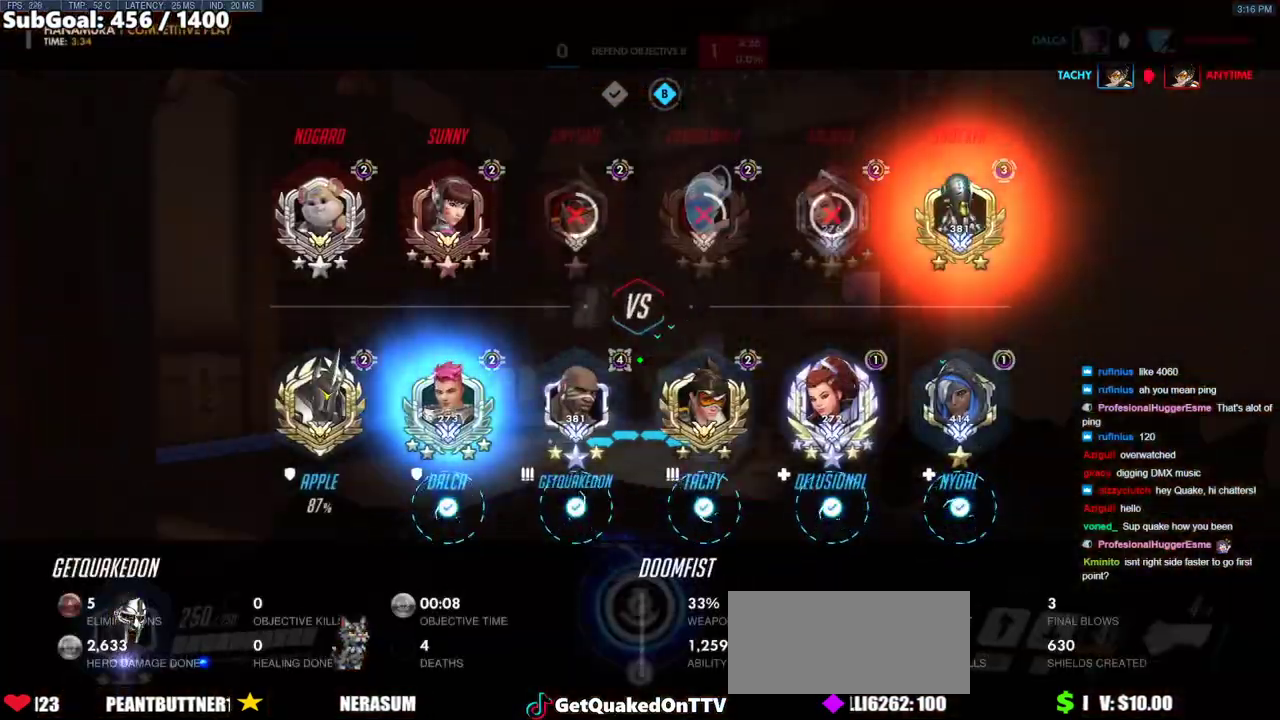
{"keys": ["w"], "mouse": [], "events": [[67, "space", "down"], [217, "space", "up"]]}
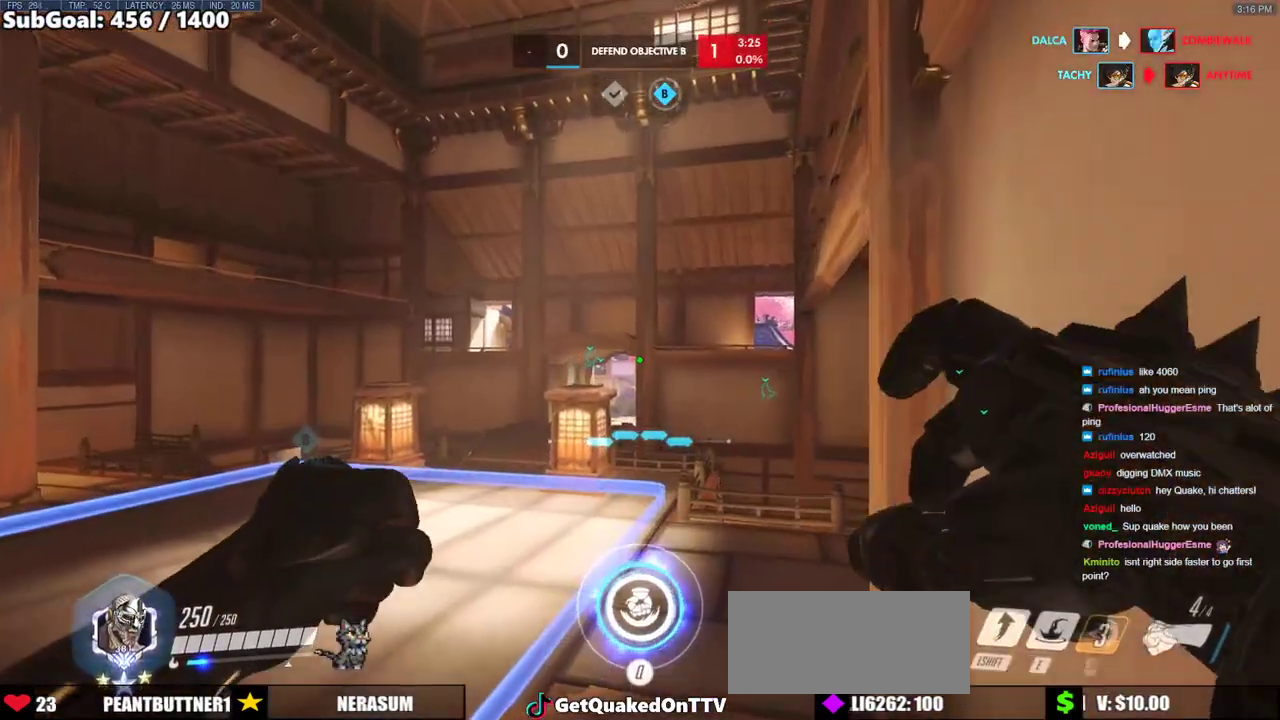
{"keys": ["space", "w"], "mouse": [], "events": [[367, "space", "down"]]}
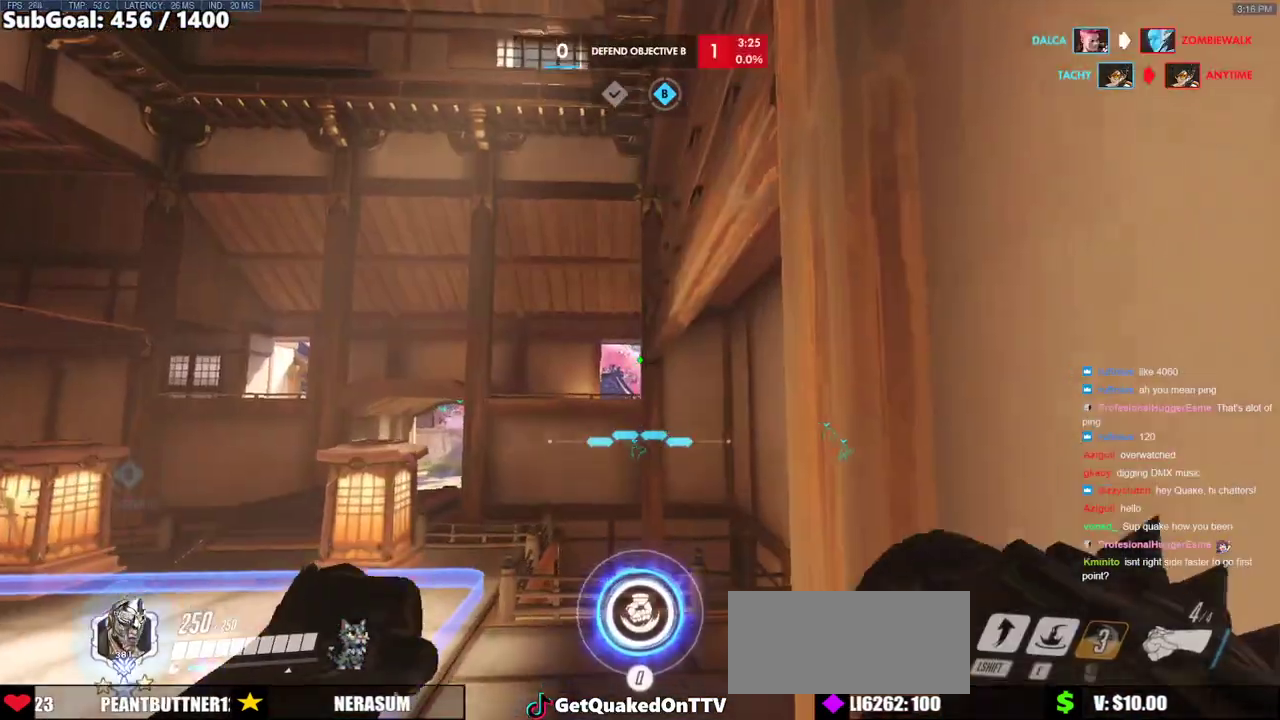
{"keys": ["w"], "mouse": [], "events": [[50, "space", "up"], [100, "shift", "down"], [333, "shift", "up"]]}
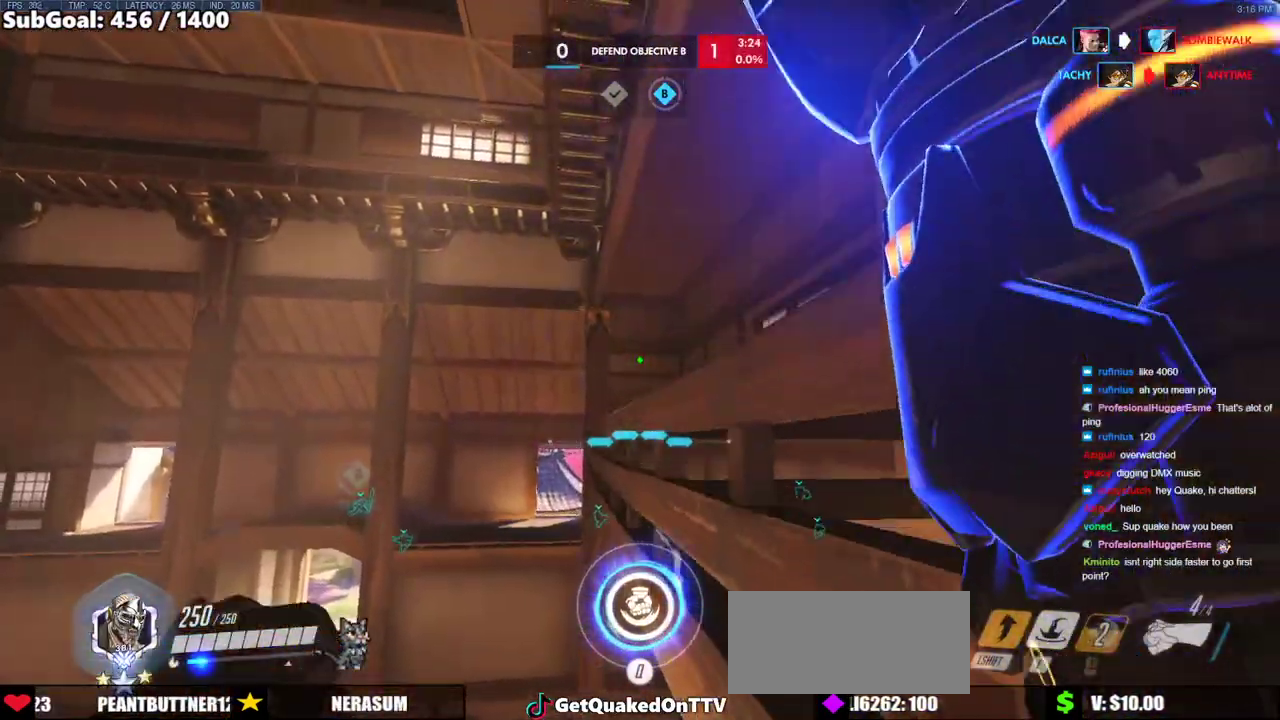
{"keys": ["e", "w"], "mouse": [], "events": [[17, "e", "down"]]}